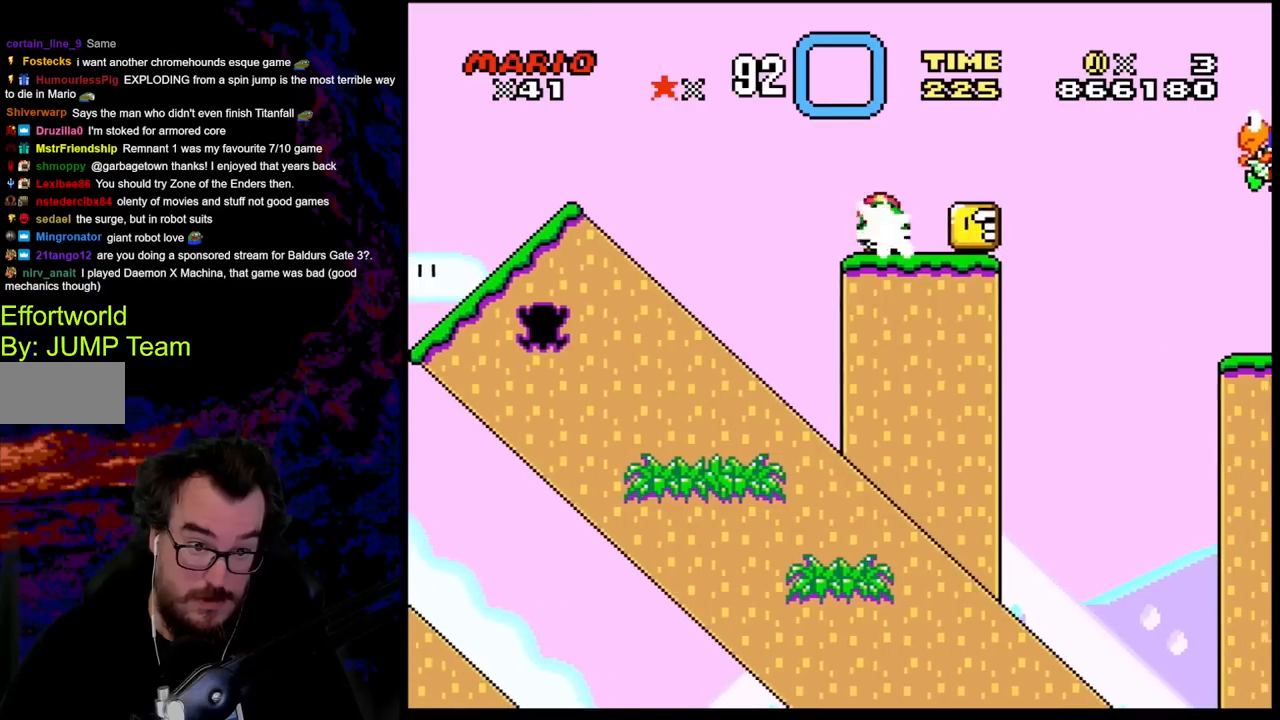
Gameplay with a controller (Nintendo layout); each line is a JSON object with the inputs held at the frame after it. "events" lists button and stick changes between this image and that frame as [ms after this image, input, new state], when the widget could be followed in between. Not read: L3 R3.
{"buttons": ["Y", "DPAD_RIGHT"], "events": [[67, "Y", "up"], [117, "B", "down"], [117, "DPAD_RIGHT", "up"], [150, "Y", "down"], [267, "DPAD_RIGHT", "down"], [417, "B", "up"]]}
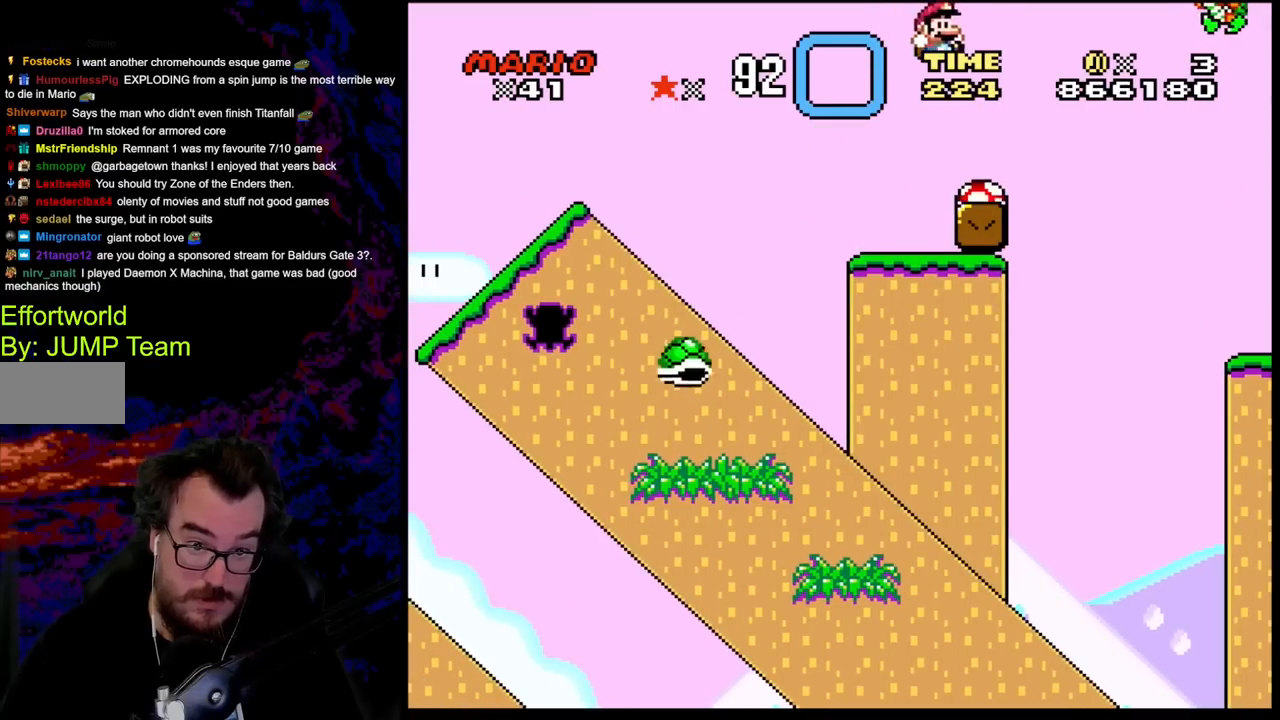
{"buttons": ["Y"], "events": [[100, "DPAD_DOWN", "down"], [100, "DPAD_RIGHT", "up"], [117, "DPAD_DOWN", "up"], [117, "DPAD_LEFT", "down"], [267, "DPAD_LEFT", "up"]]}
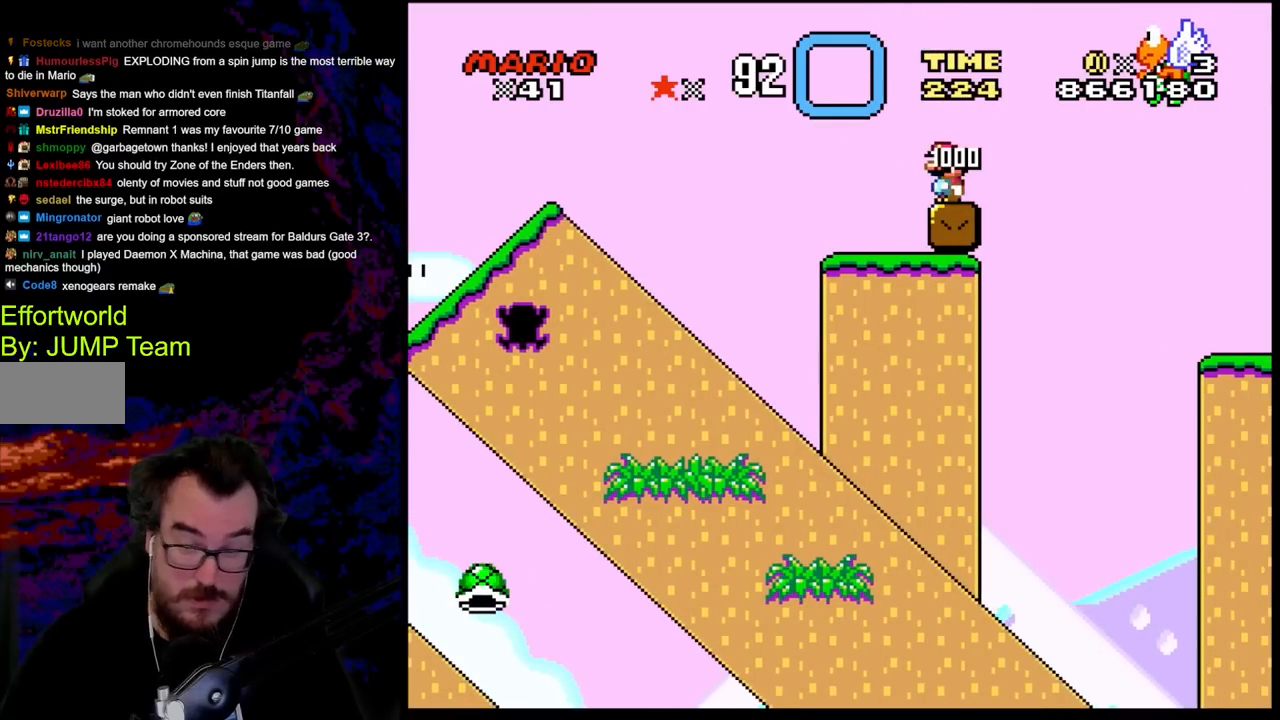
{"buttons": [], "events": [[283, "Y", "up"]]}
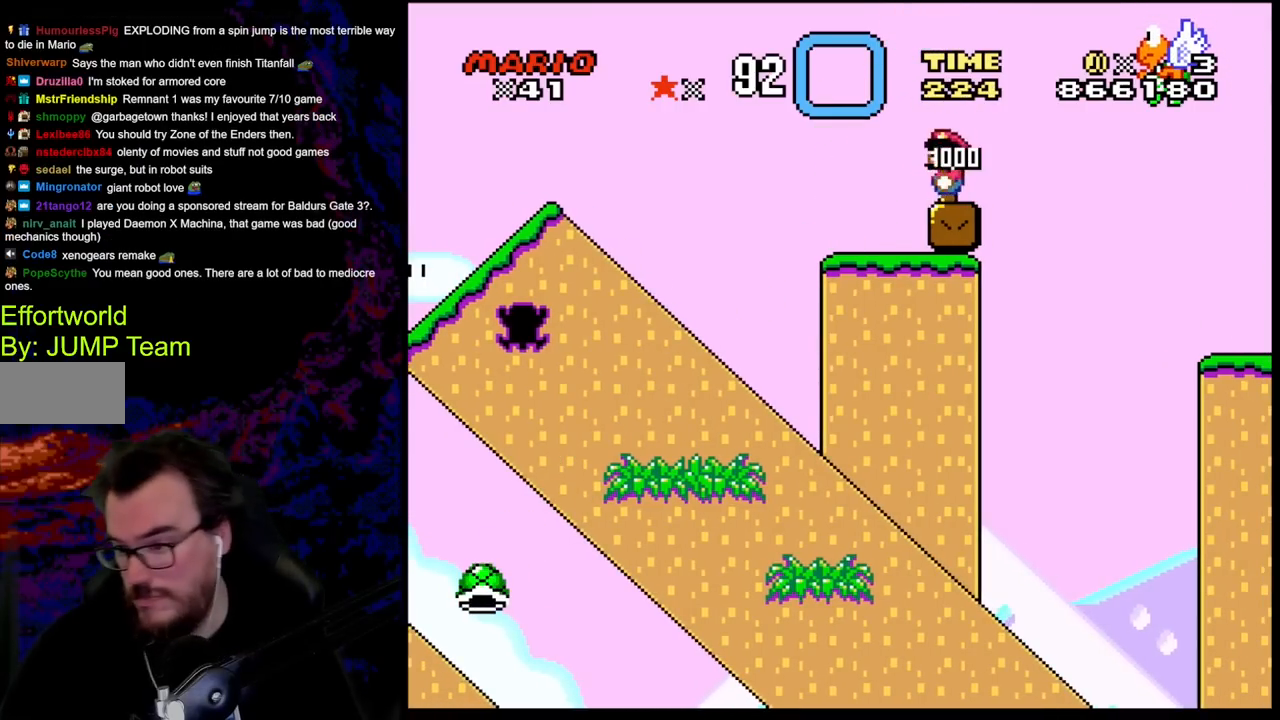
{"buttons": [], "events": []}
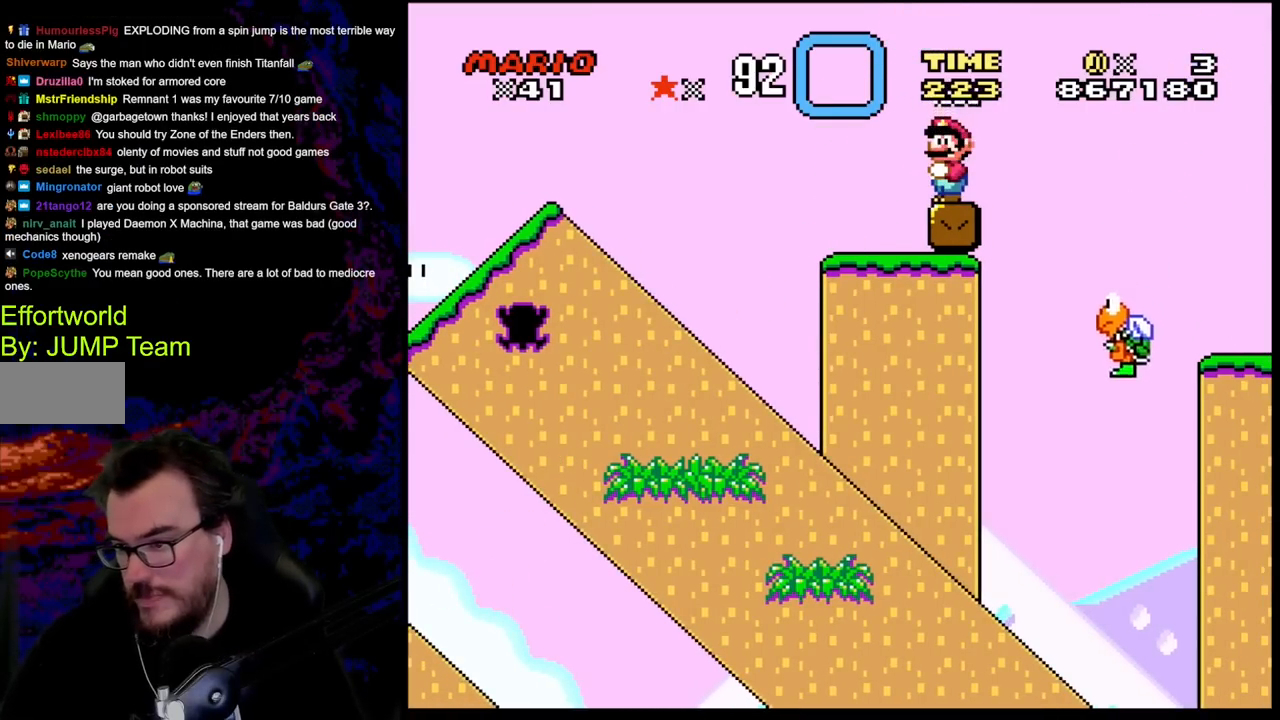
{"buttons": [], "events": []}
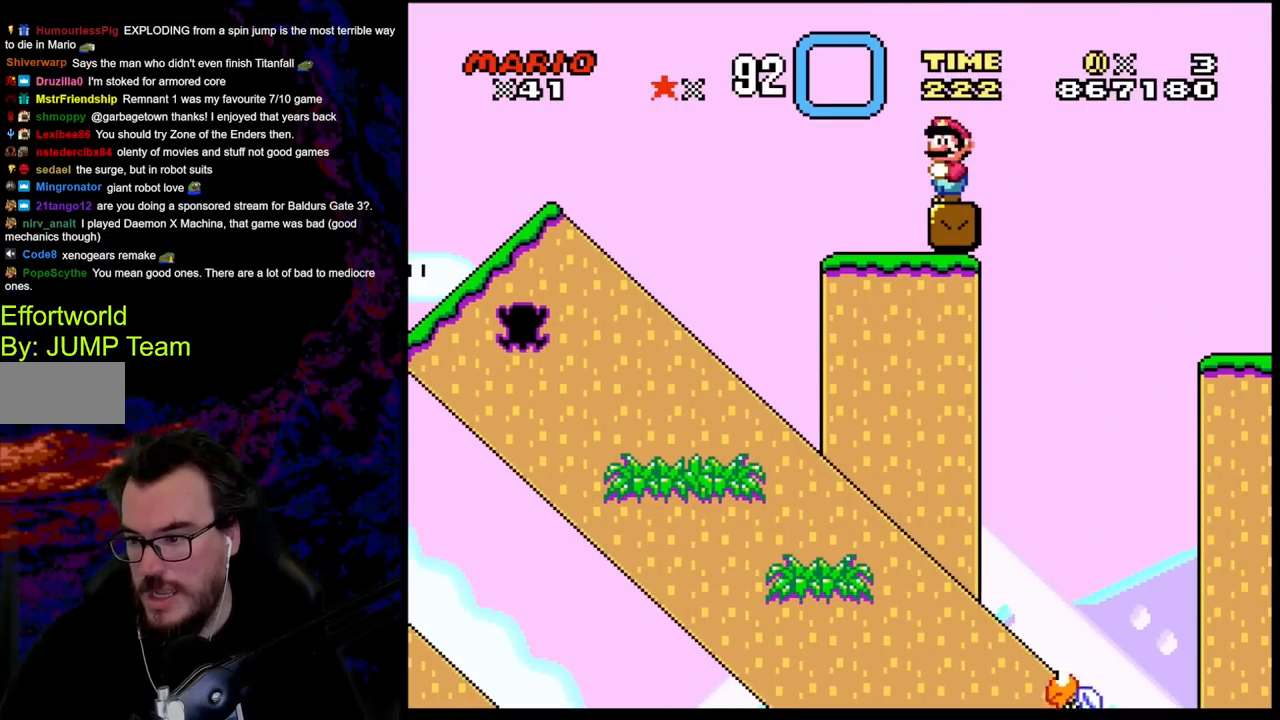
{"buttons": ["B", "Y", "DPAD_RIGHT"], "events": [[50, "Y", "down"], [83, "DPAD_RIGHT", "down"], [150, "B", "down"]]}
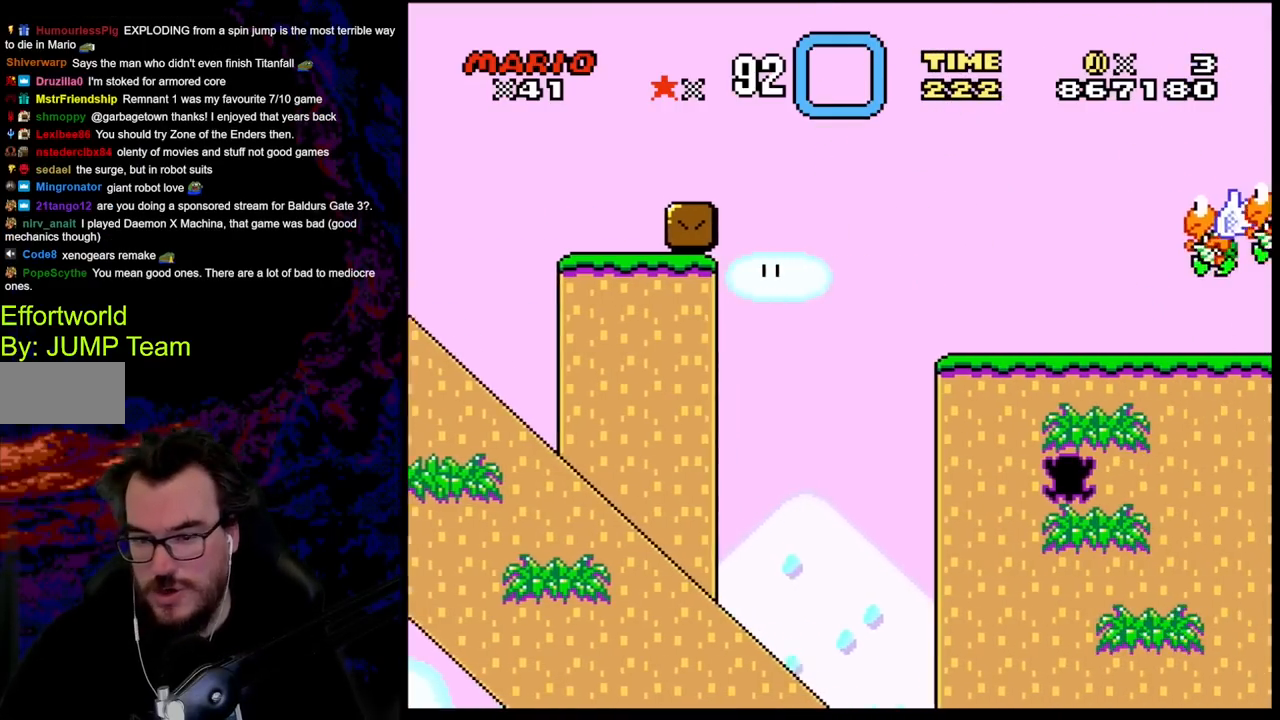
{"buttons": ["Y"], "events": [[83, "B", "up"], [367, "DPAD_LEFT", "down"], [367, "DPAD_RIGHT", "up"], [500, "DPAD_LEFT", "up"]]}
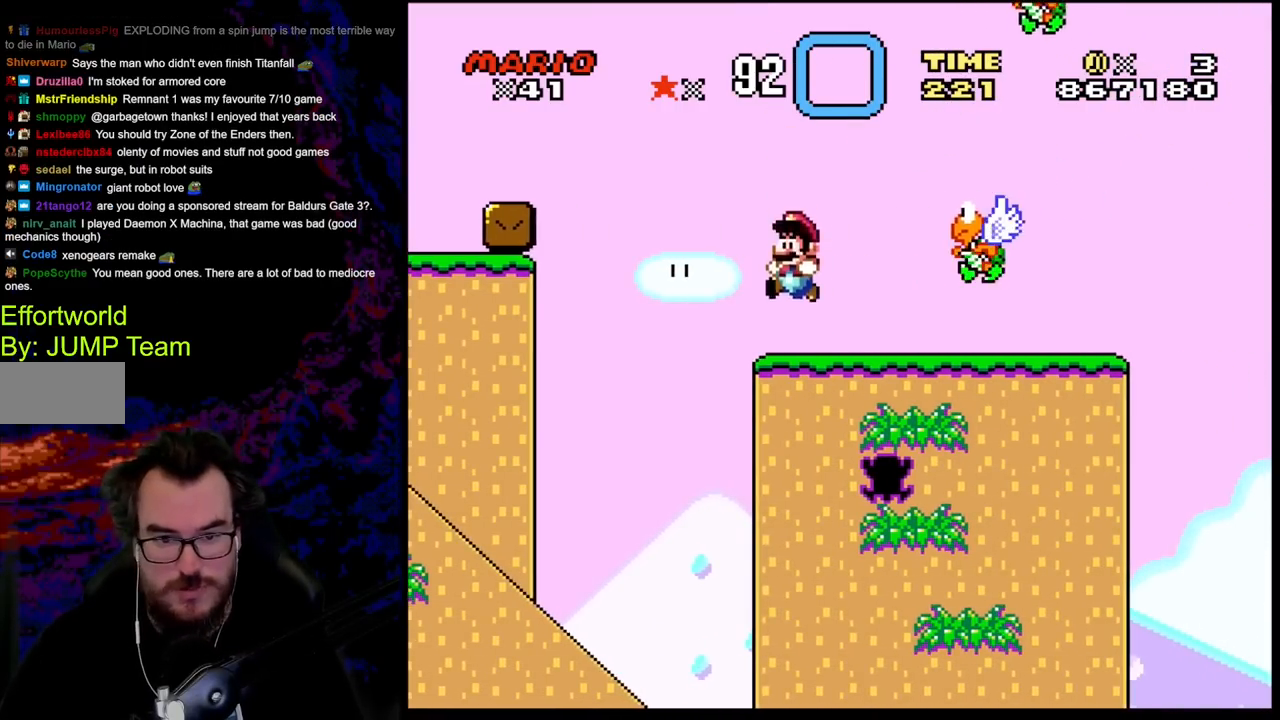
{"buttons": ["A", "X"], "events": [[100, "DPAD_RIGHT", "down"], [100, "Y", "up"], [150, "X", "down"], [200, "A", "down"], [283, "DPAD_RIGHT", "up"]]}
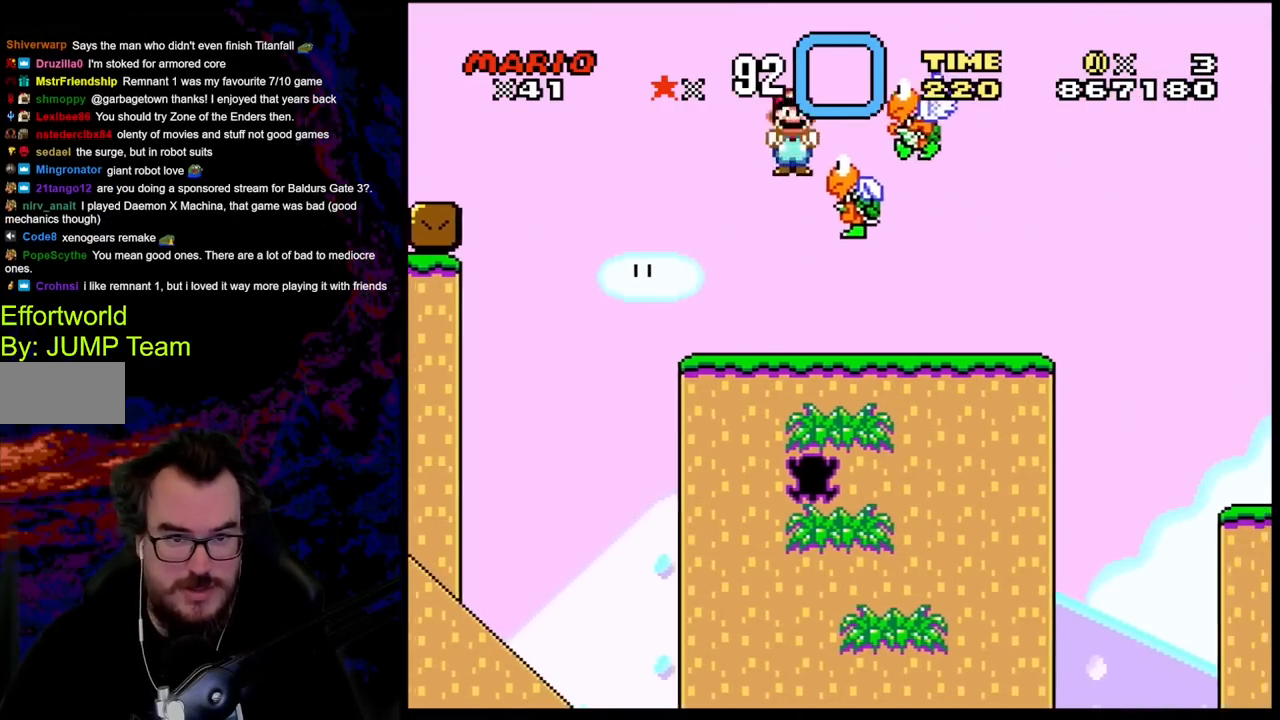
{"buttons": ["X"], "events": [[200, "A", "up"]]}
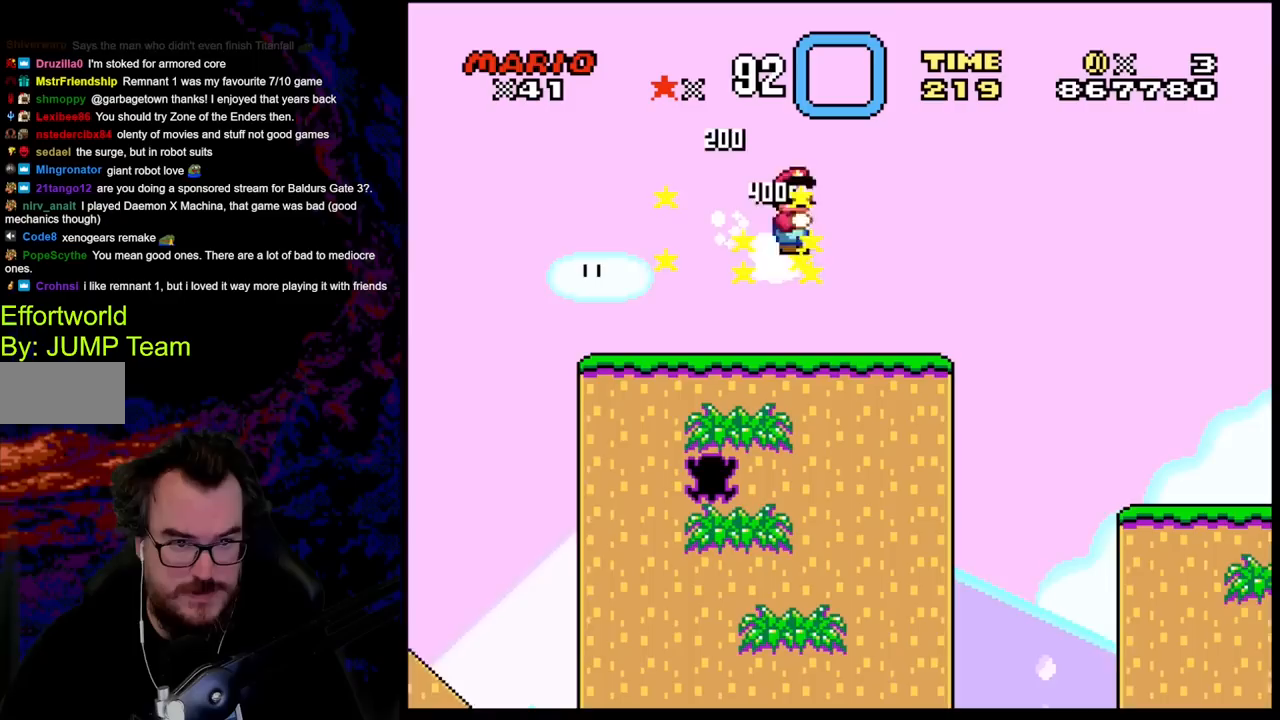
{"buttons": [], "events": [[167, "X", "up"]]}
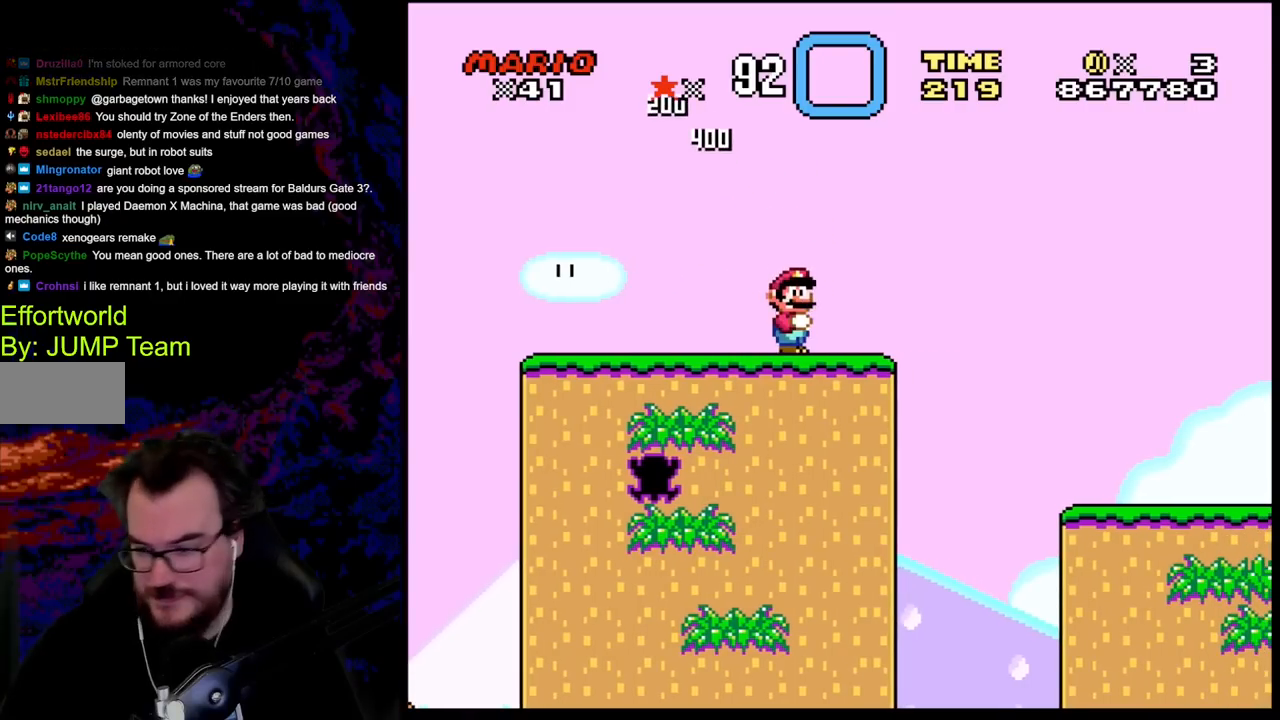
{"buttons": [], "events": []}
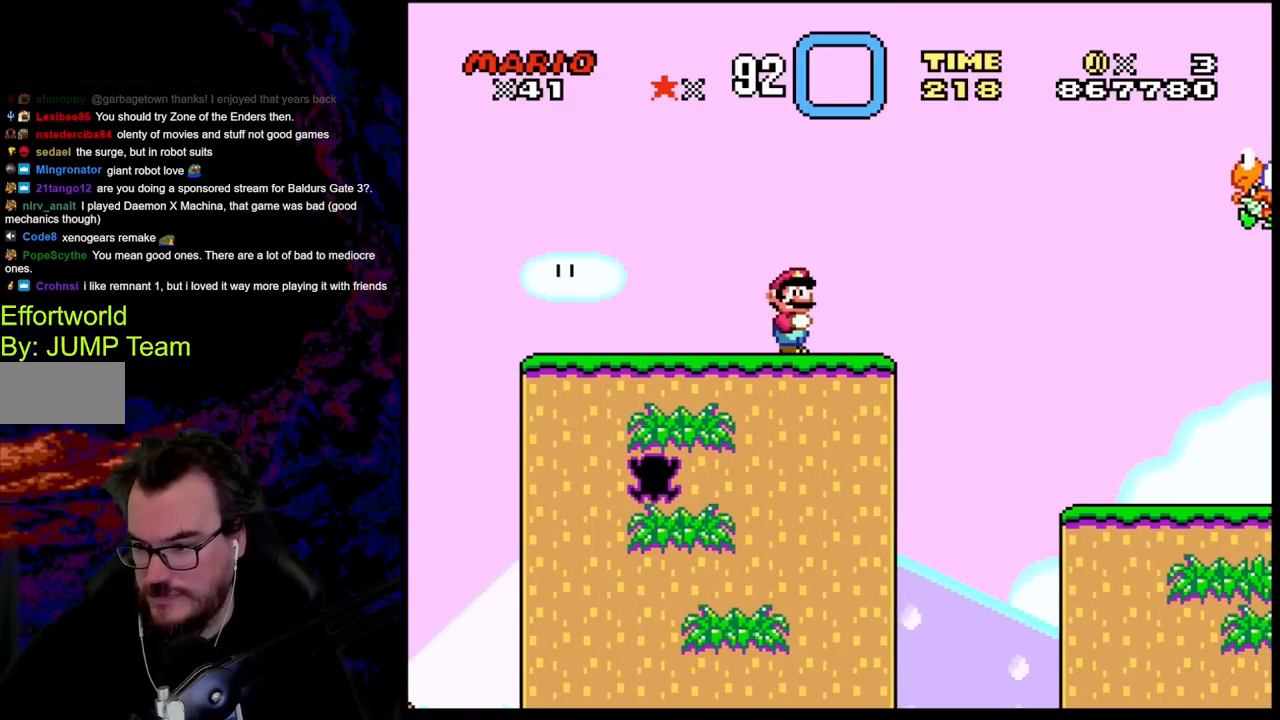
{"buttons": [], "events": []}
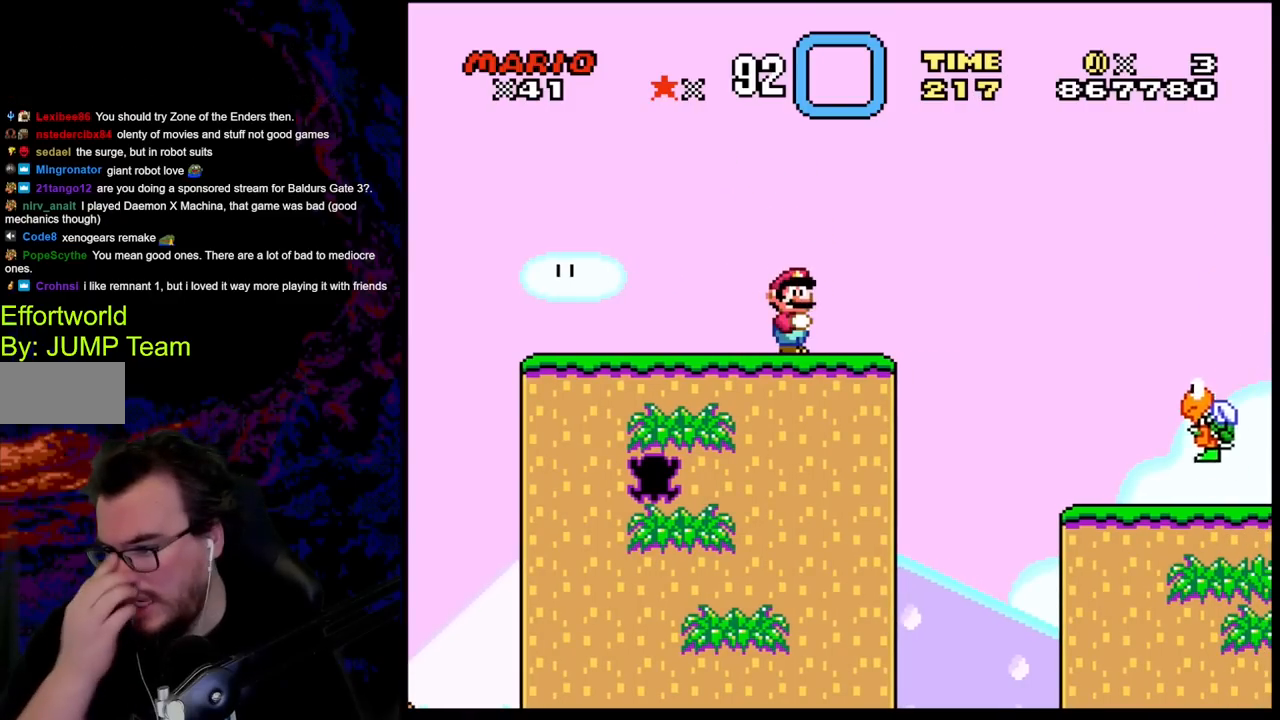
{"buttons": [], "events": []}
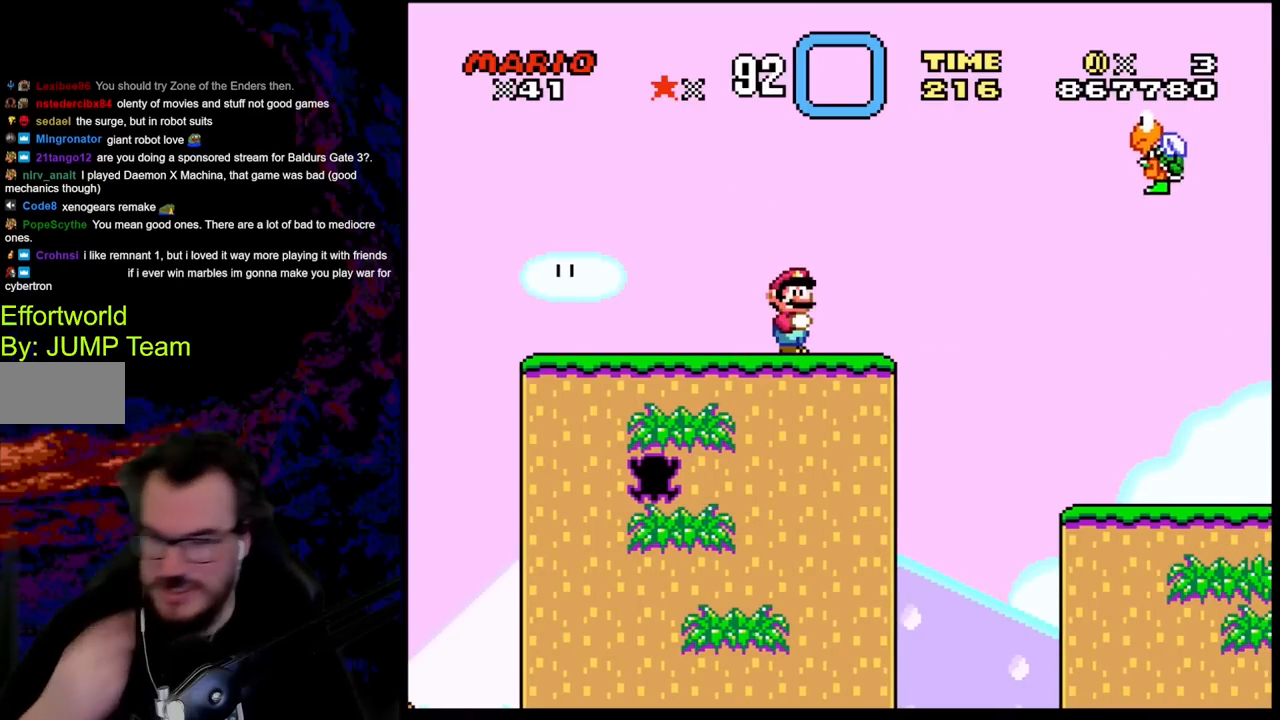
{"buttons": [], "events": []}
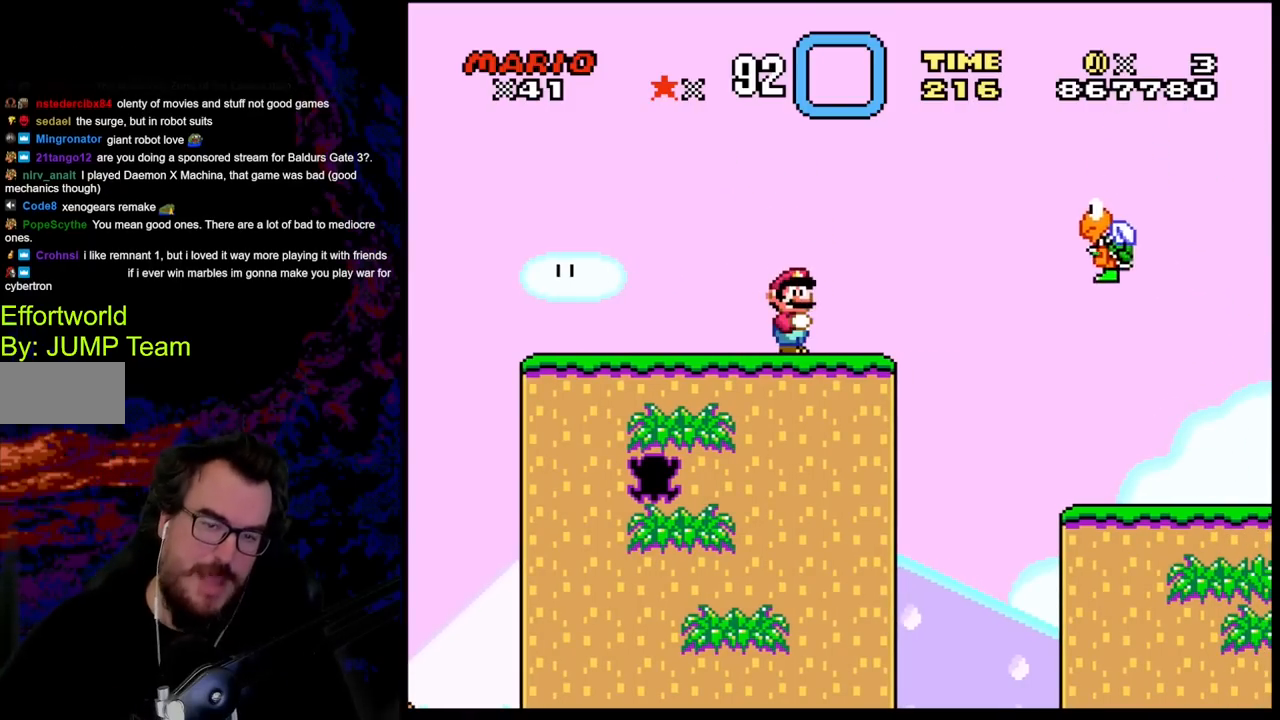
{"buttons": ["B", "Y", "DPAD_RIGHT"], "events": [[183, "DPAD_RIGHT", "down"], [250, "Y", "down"], [333, "B", "down"]]}
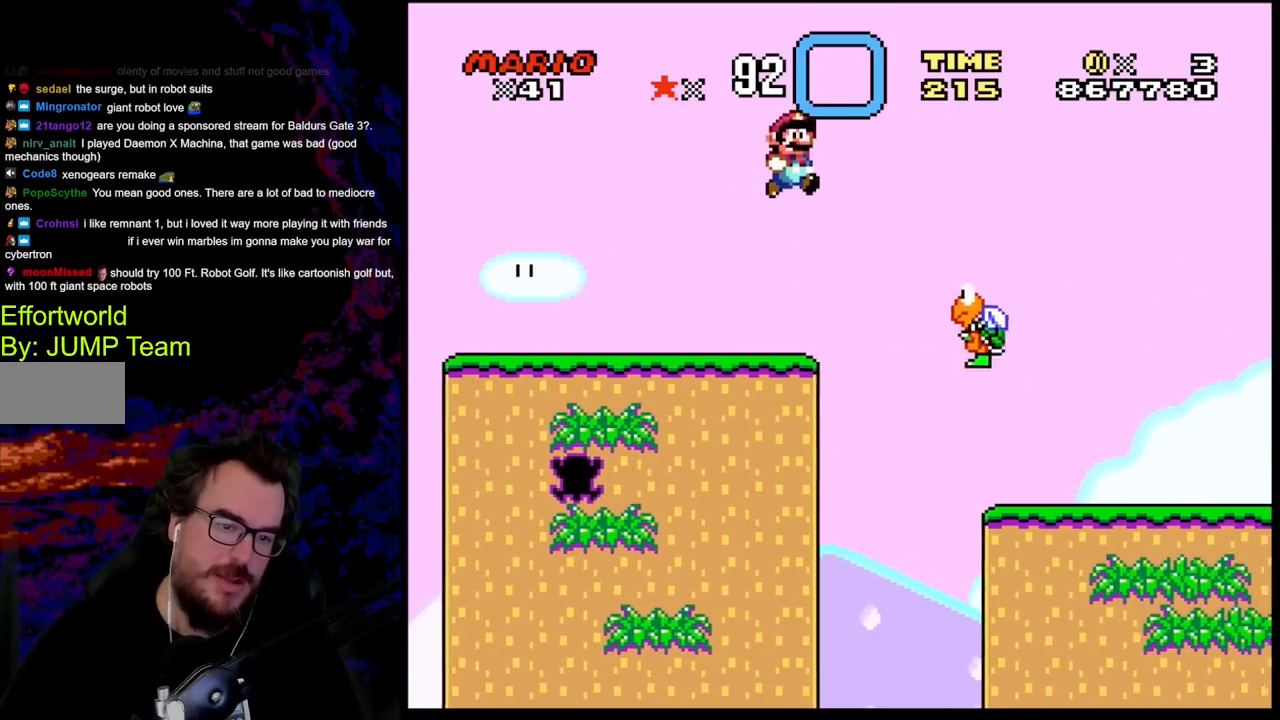
{"buttons": ["Y", "DPAD_RIGHT"], "events": [[300, "B", "up"]]}
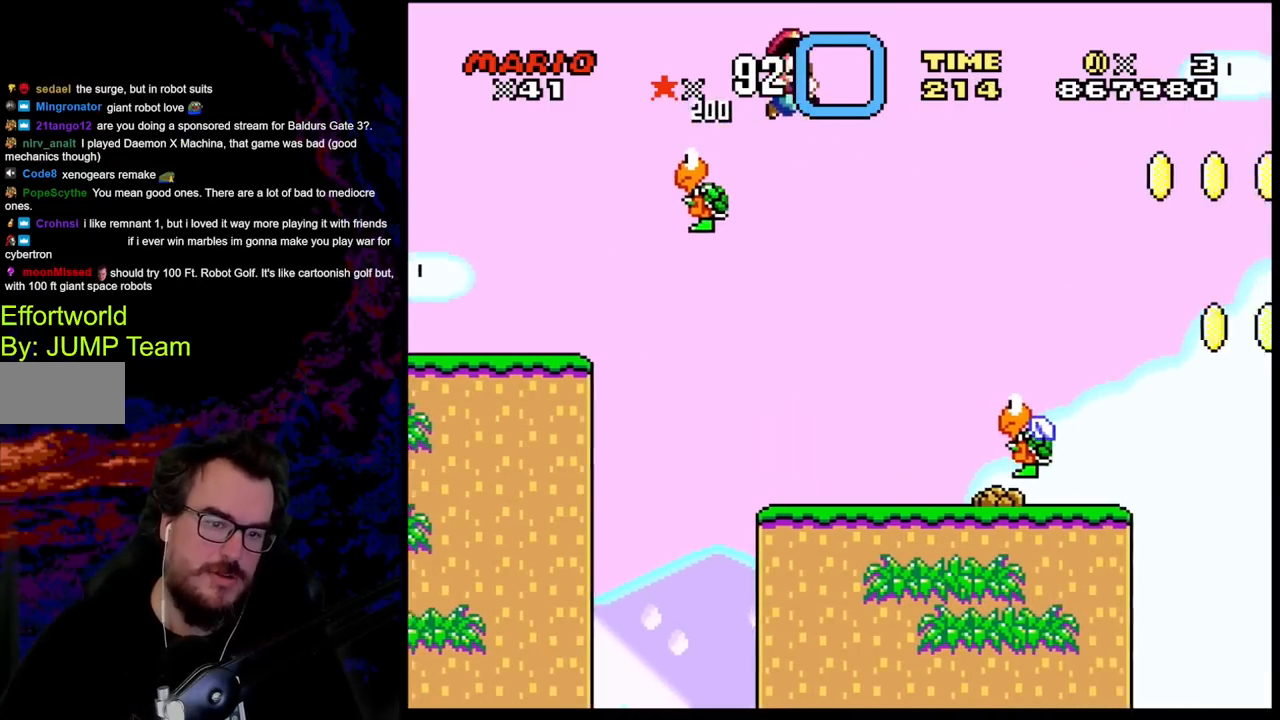
{"buttons": ["Y", "DPAD_RIGHT"], "events": []}
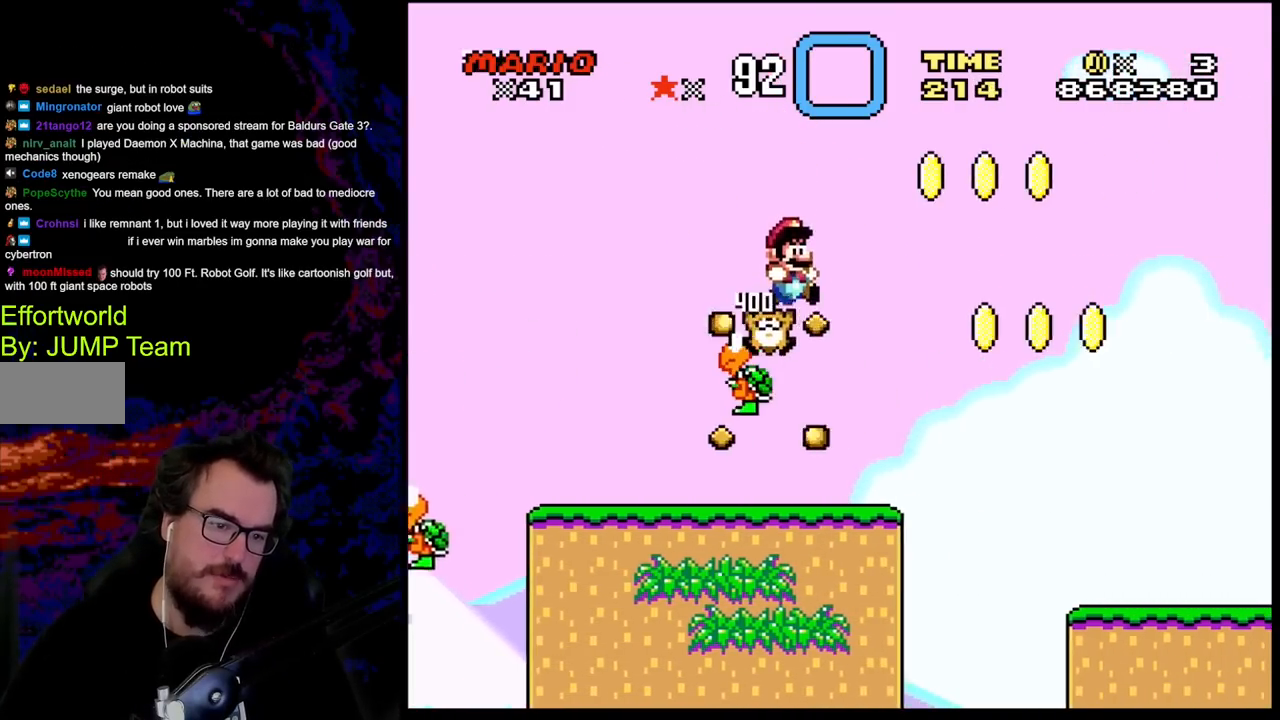
{"buttons": ["Y", "DPAD_RIGHT"], "events": [[133, "DPAD_DOWN", "down"], [133, "DPAD_LEFT", "down"], [133, "DPAD_RIGHT", "up"], [167, "DPAD_DOWN", "up"], [300, "DPAD_LEFT", "up"], [467, "DPAD_RIGHT", "down"]]}
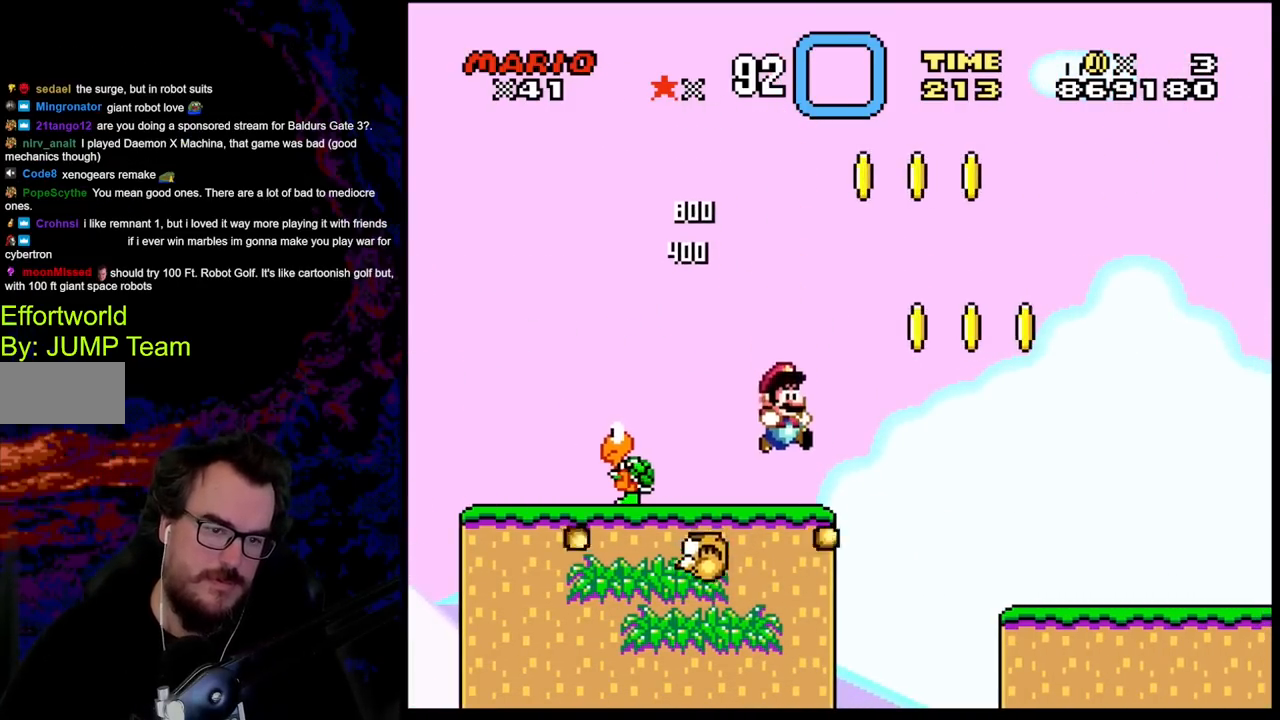
{"buttons": ["Y", "DPAD_RIGHT"], "events": [[167, "B", "down"], [233, "Y", "up"], [250, "Y", "down"], [333, "B", "up"]]}
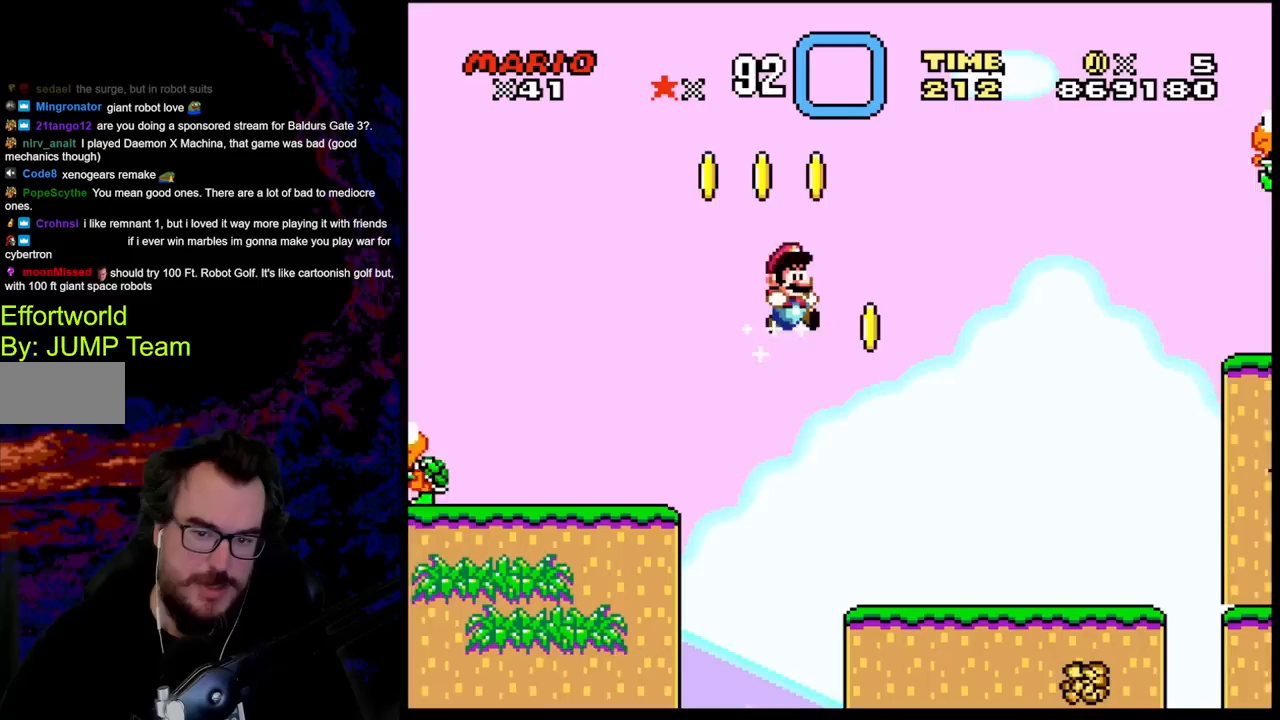
{"buttons": ["B", "Y", "DPAD_RIGHT"], "events": [[350, "DPAD_DOWN", "down"], [350, "DPAD_LEFT", "down"], [350, "DPAD_RIGHT", "up"], [383, "DPAD_DOWN", "up"], [417, "B", "down"], [483, "DPAD_DOWN", "down"], [483, "DPAD_LEFT", "up"], [483, "DPAD_RIGHT", "down"], [500, "DPAD_DOWN", "up"]]}
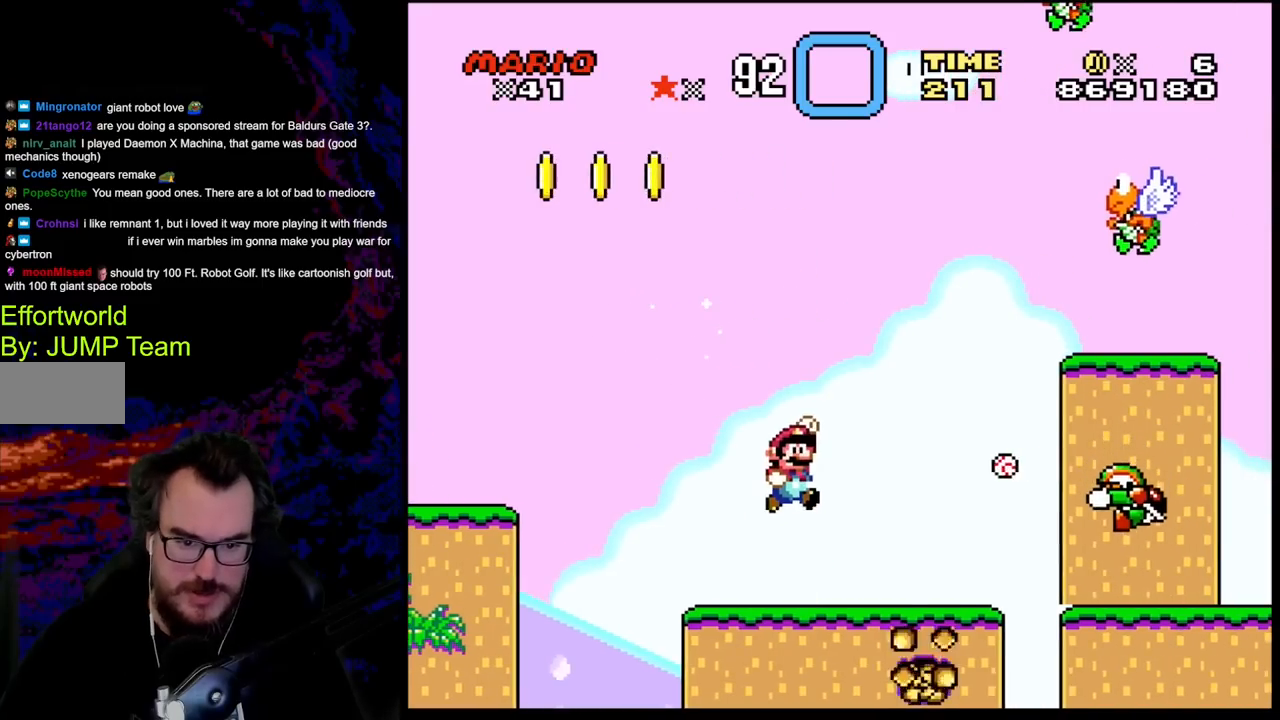
{"buttons": ["Y", "DPAD_LEFT"], "events": [[417, "B", "up"], [417, "DPAD_RIGHT", "up"], [467, "DPAD_LEFT", "down"]]}
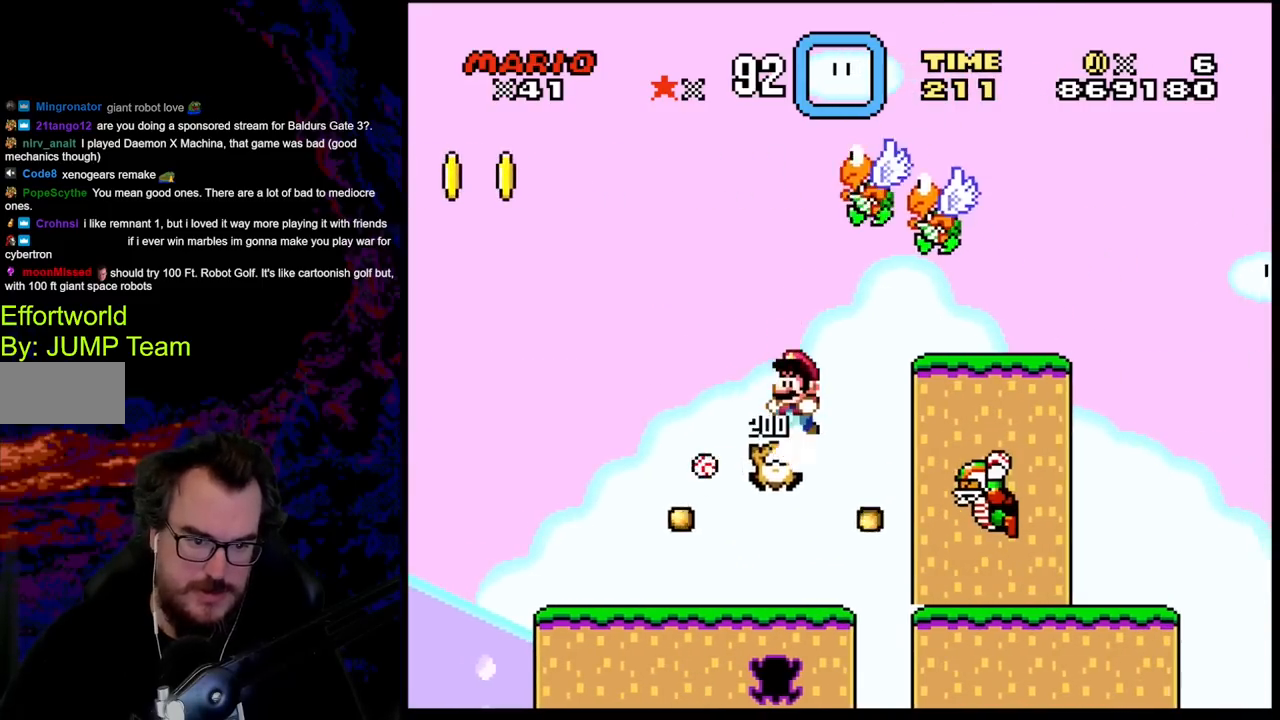
{"buttons": ["Y", "DPAD_LEFT"], "events": []}
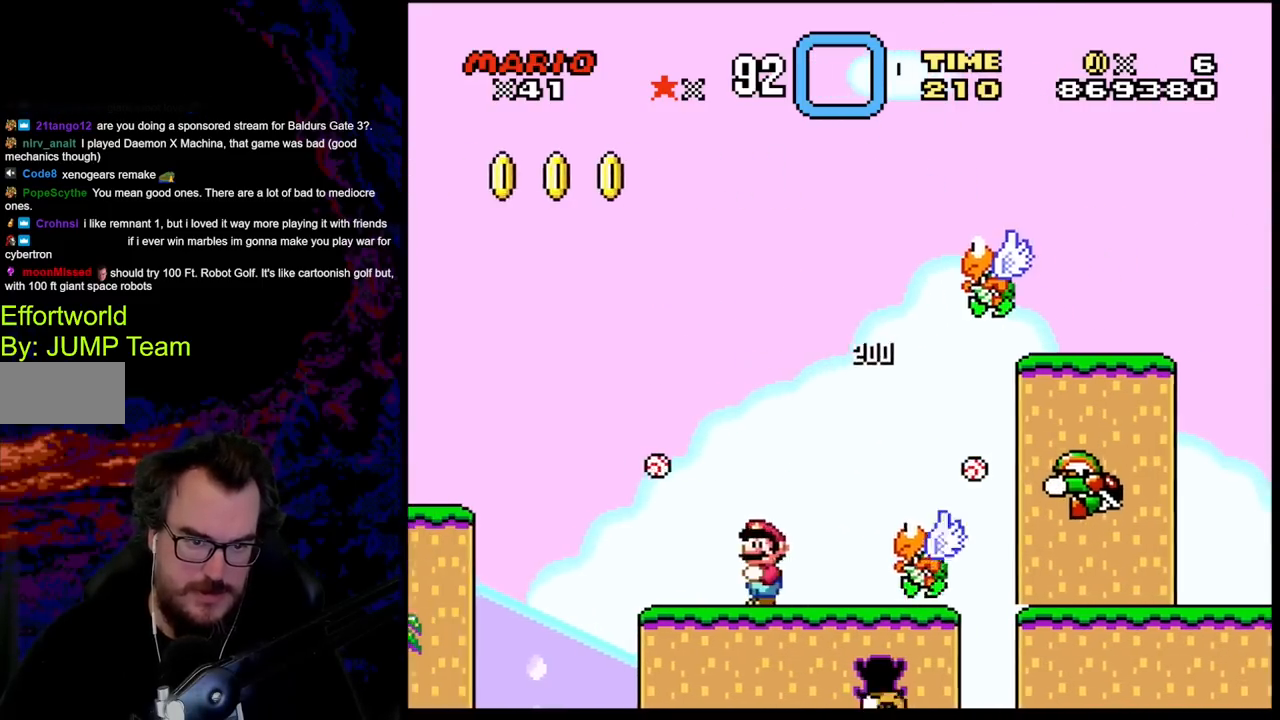
{"buttons": ["B", "Y", "DPAD_RIGHT"], "events": [[67, "DPAD_LEFT", "up"], [100, "B", "down"], [100, "DPAD_RIGHT", "down"]]}
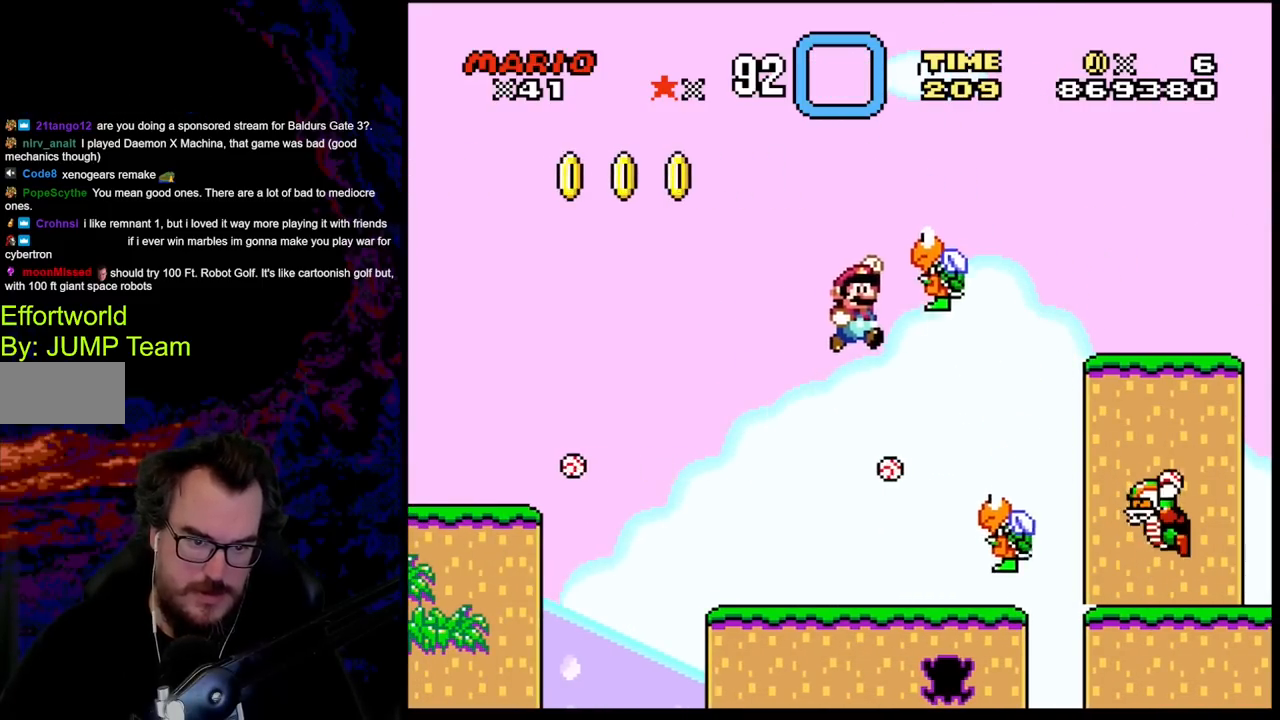
{"buttons": ["B", "Y", "DPAD_LEFT"], "events": [[250, "B", "up"], [317, "B", "down"], [317, "DPAD_LEFT", "down"], [317, "DPAD_RIGHT", "up"]]}
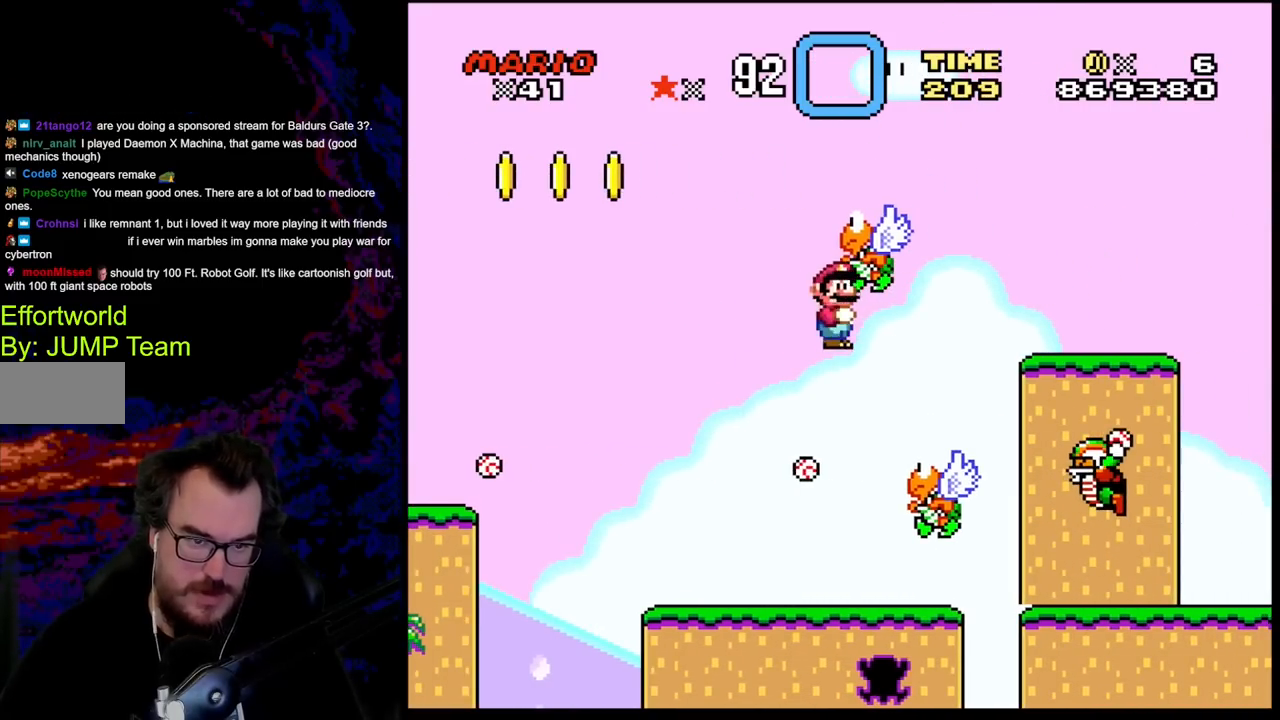
{"buttons": ["Y", "DPAD_LEFT"], "events": [[50, "B", "up"]]}
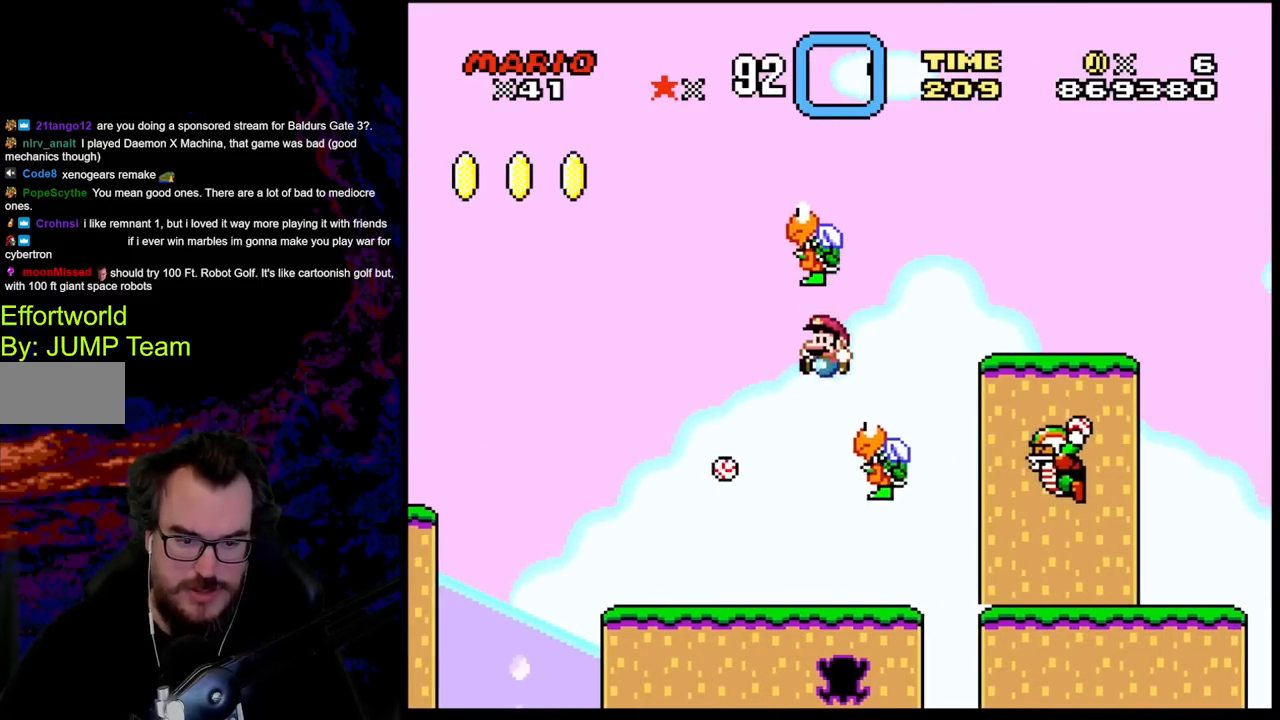
{"buttons": ["B", "Y", "DPAD_LEFT"], "events": [[117, "B", "down"], [117, "DPAD_LEFT", "up"], [133, "DPAD_RIGHT", "down"], [483, "DPAD_DOWN", "down"], [500, "DPAD_DOWN", "up"], [500, "DPAD_LEFT", "down"], [500, "DPAD_RIGHT", "up"]]}
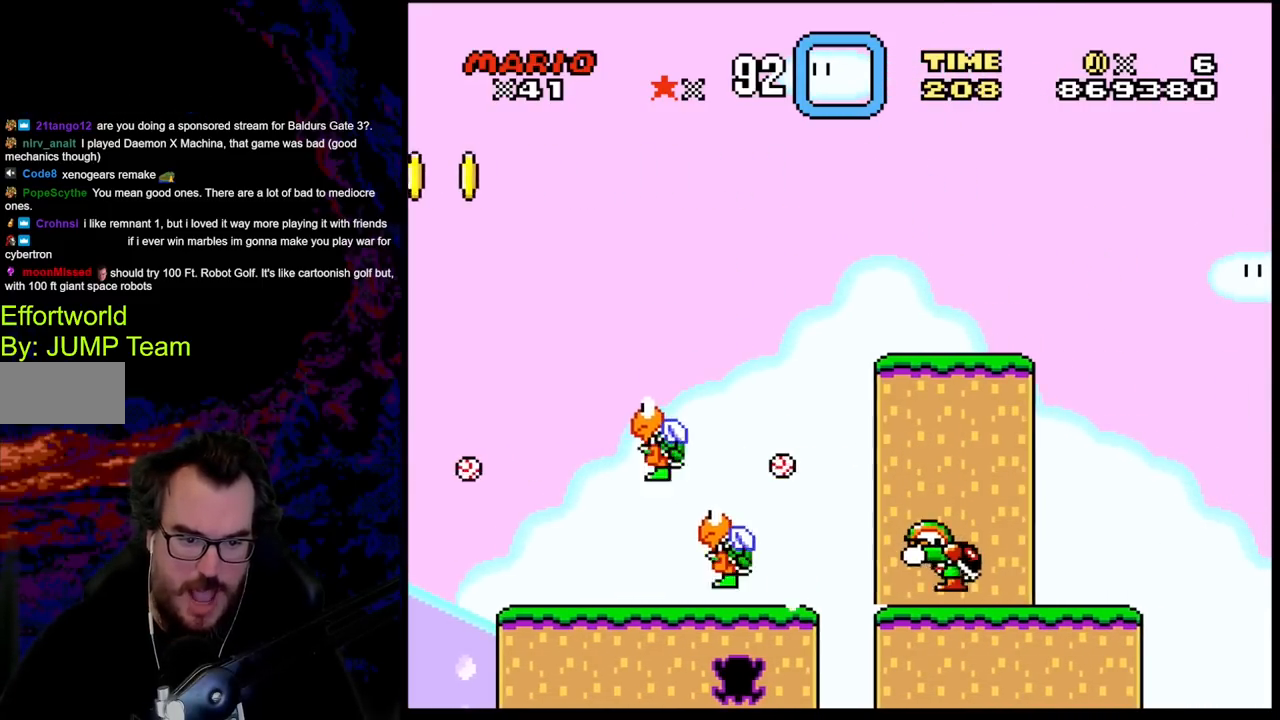
{"buttons": ["B", "Y", "DPAD_RIGHT"], "events": [[233, "DPAD_LEFT", "up"], [250, "DPAD_RIGHT", "down"]]}
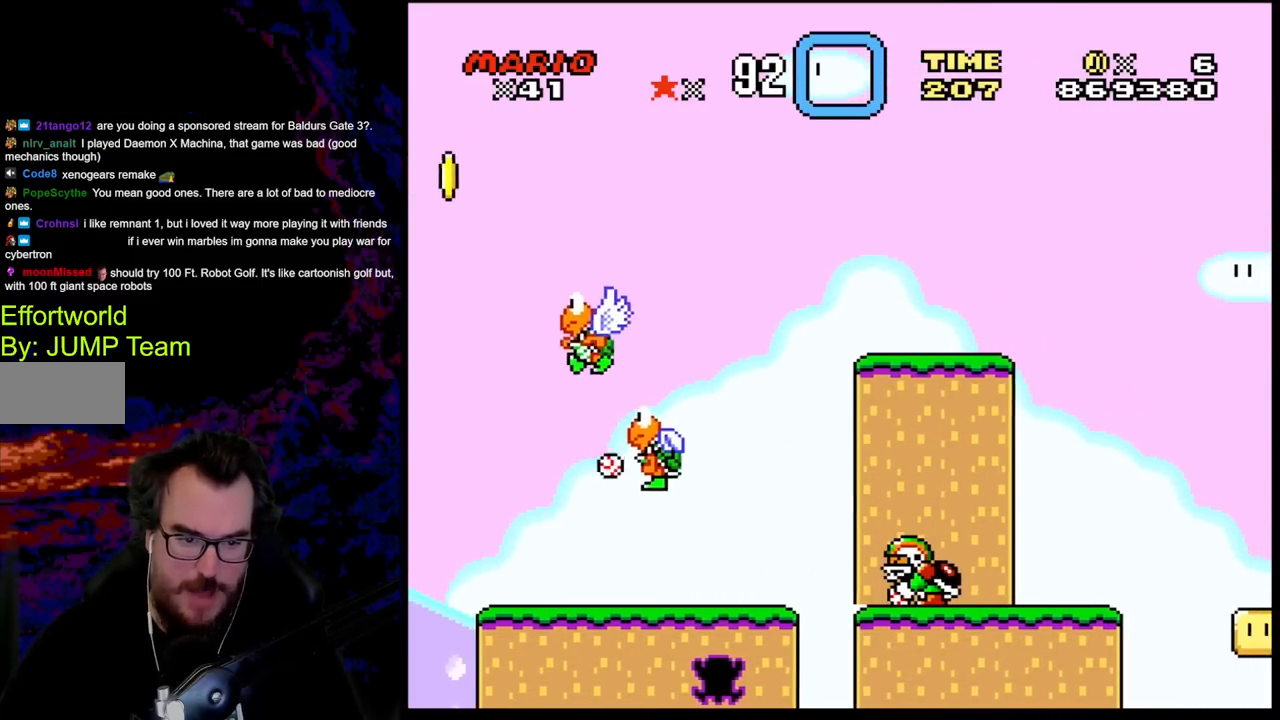
{"buttons": ["B", "Y", "DPAD_RIGHT"]}